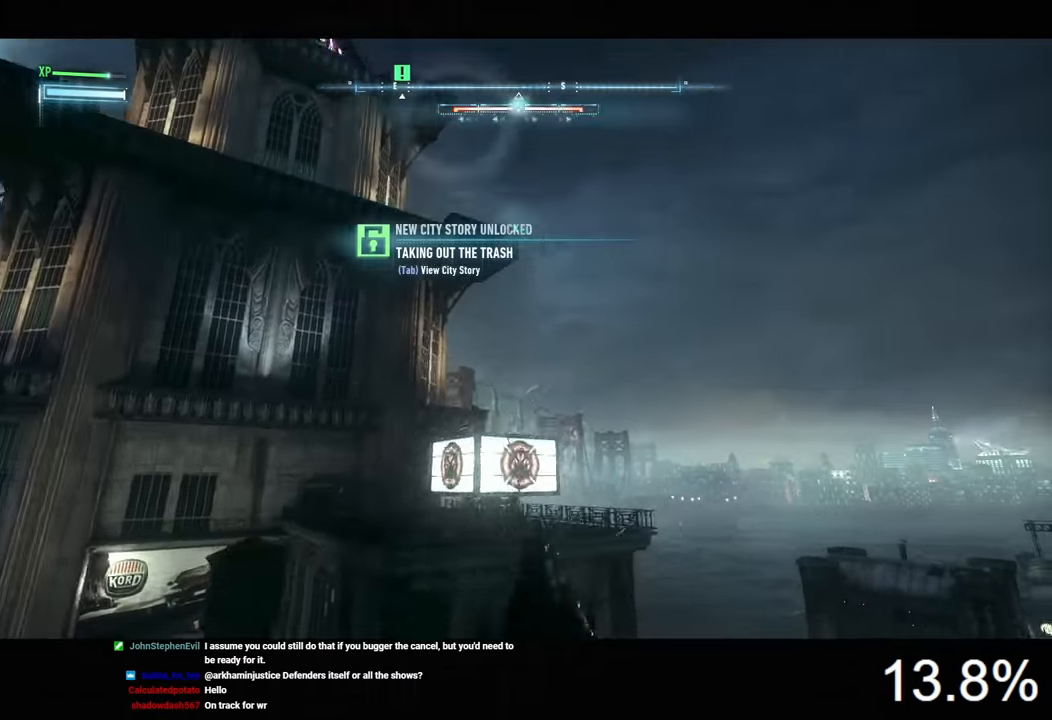
Gameplay with keyboard and mouse; each line is a JSON object with the keys and mouse buttons held at the frame after it. "events" lists presses ("down") and releases ("up") of "1", "2", "3", "4", "5", "a", "alt", "c", "caps_lock", "ctrl", "d", "e", "f", "g", "q", "r", "s", "shift", "space", "t", "tab", "v", "w", "x", "z", "mouse_left", "mouse_wheel" and "mouse_right" between this image and that frame as [ms after this image, input, new state], when the widget could be followed in between. "mouse_left", "mouse_wheel", "mouse_right" = the "left", "wheel", "right" buttons of the "mouse" list. No other keys are recorded. "wheel" means that the mouse wheel is clicked or scrolled. "mouse_move" is the direction in which the mouse moves at that frame (one of eight, or "still"), when it could be read.
{"keys": ["space", "w"], "mouse": [], "mouse_move": "still", "events": []}
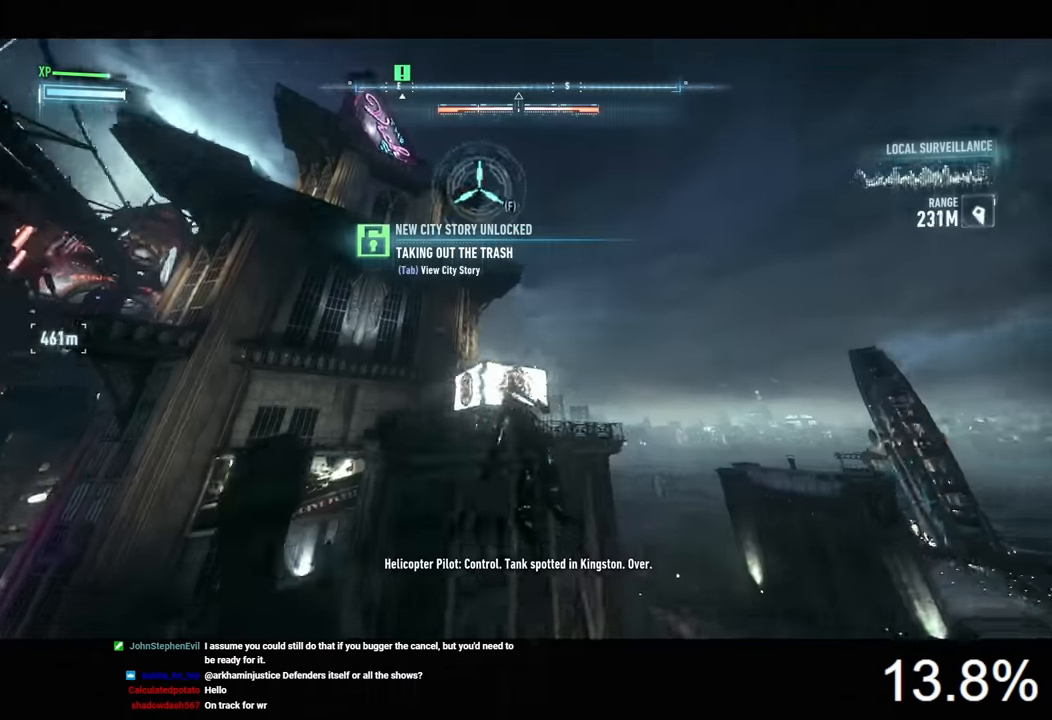
{"keys": ["space", "w"], "mouse": [], "mouse_move": "left", "events": [[133, "f", "down"], [233, "f", "up"]]}
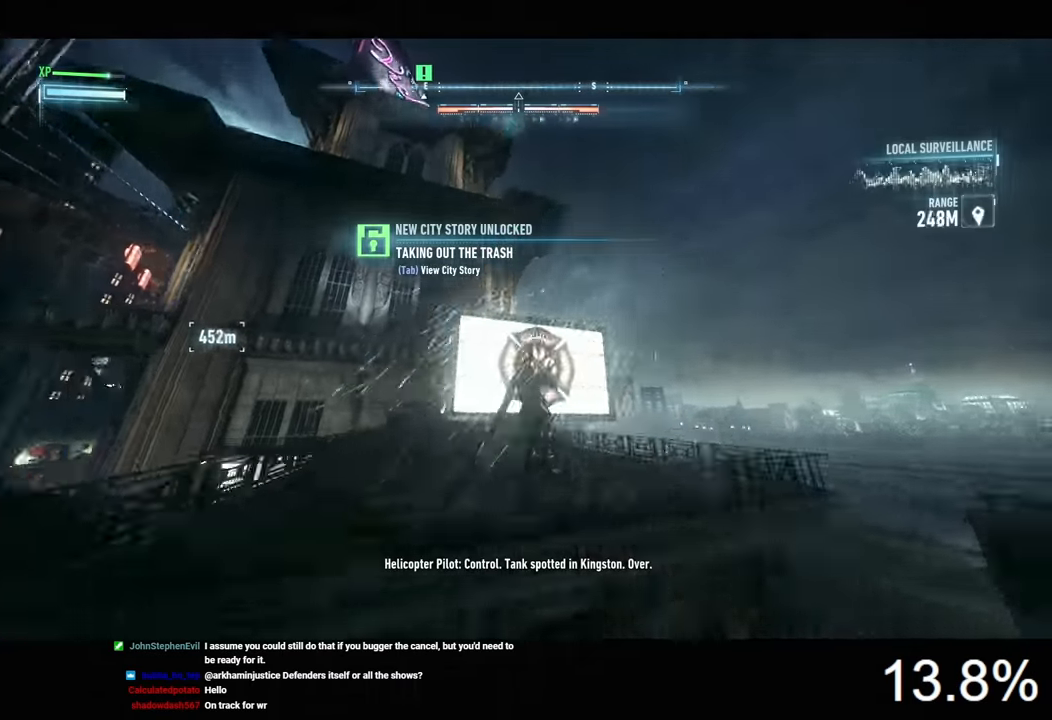
{"keys": ["space", "w"], "mouse": [], "mouse_move": "still", "events": []}
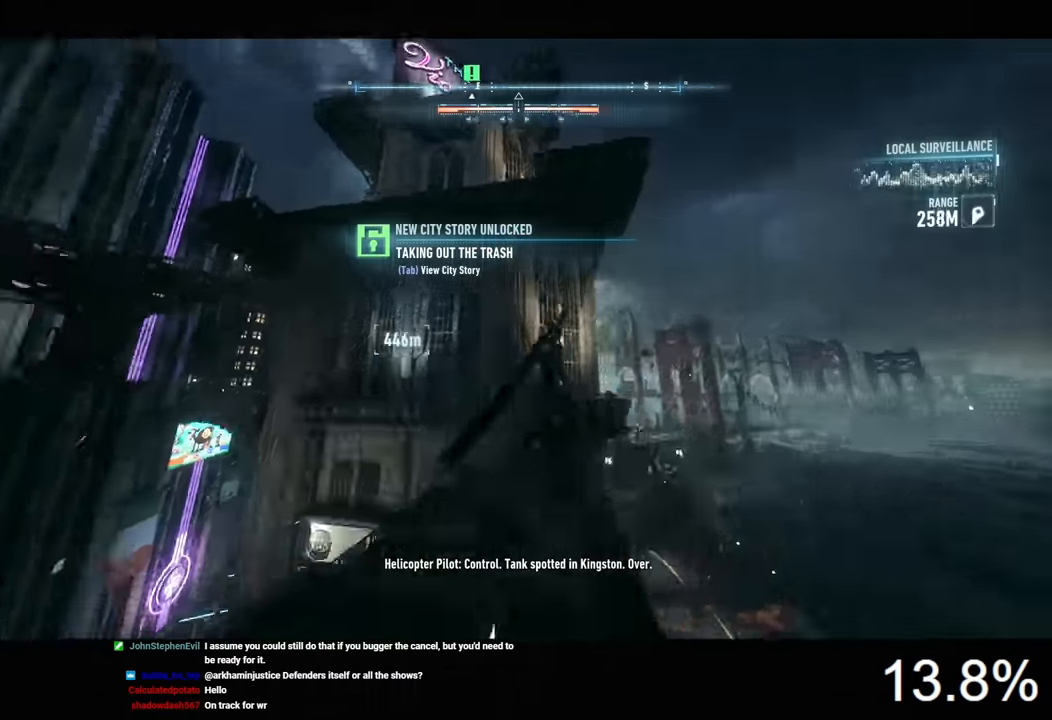
{"keys": ["space", "w"], "mouse": [], "mouse_move": "left", "events": []}
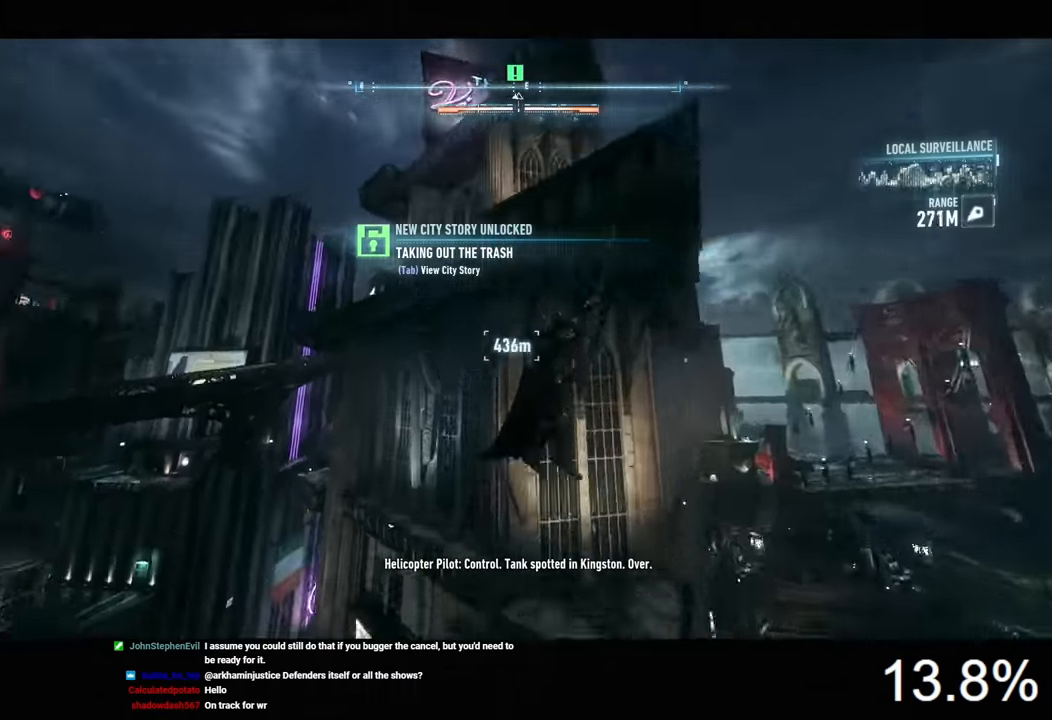
{"keys": ["w"], "mouse": [], "mouse_move": "still", "events": [[466, "space", "up"]]}
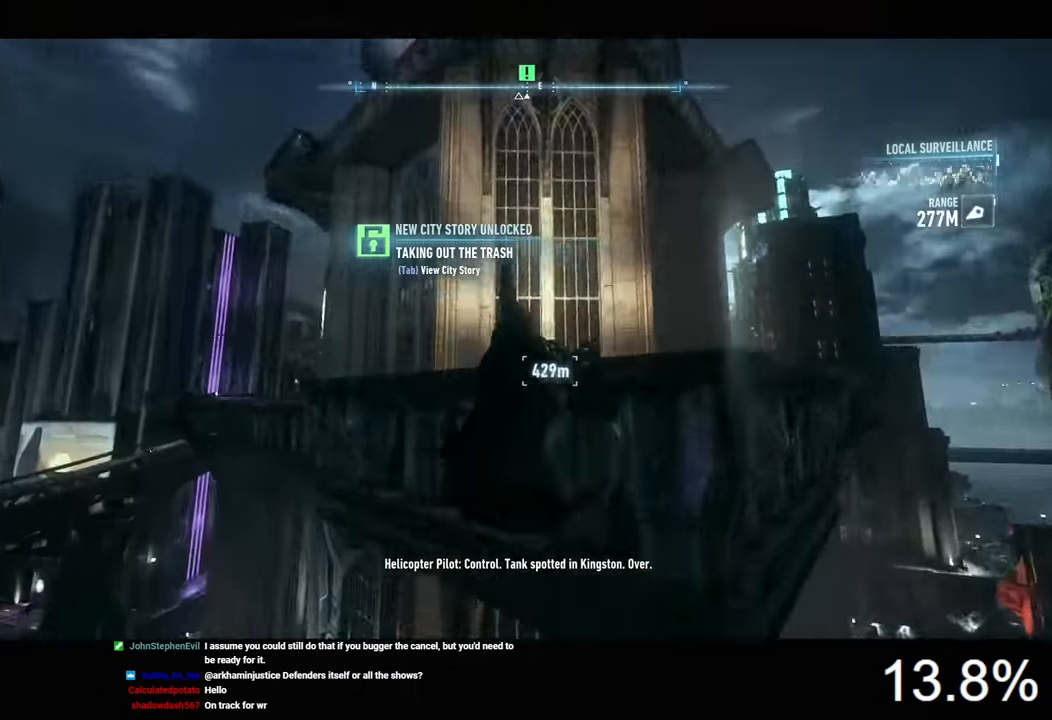
{"keys": ["space", "w"], "mouse": [], "mouse_move": "still", "events": [[66, "space", "down"], [133, "space", "up"], [200, "space", "down"], [267, "space", "up"], [333, "space", "down"], [433, "space", "up"], [467, "space", "down"]]}
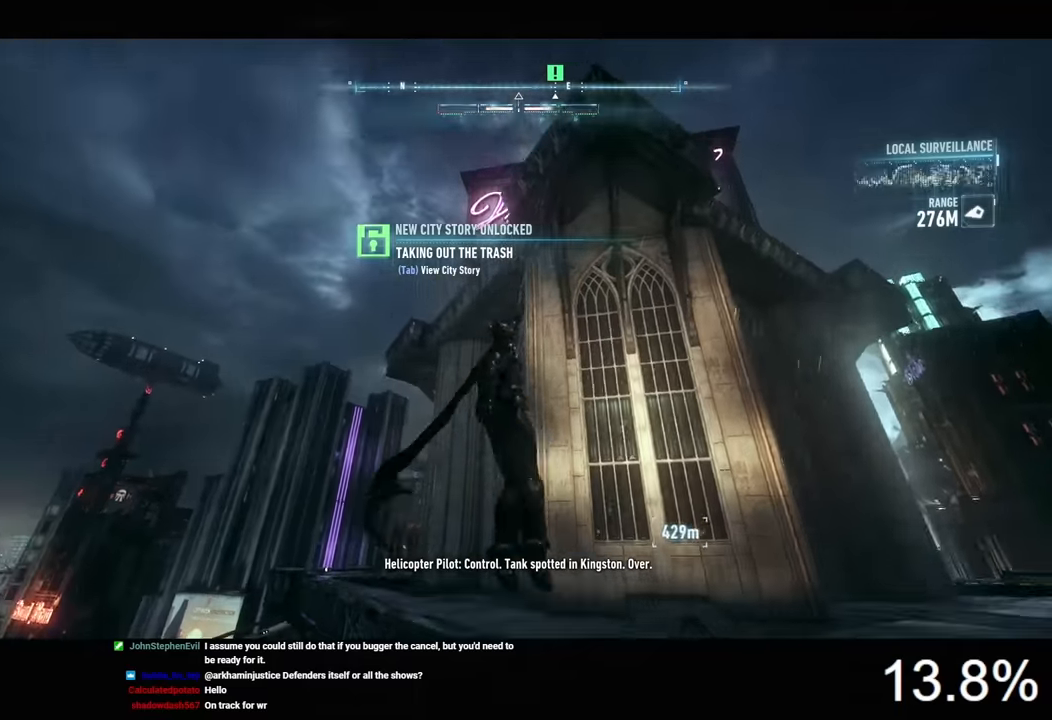
{"keys": ["space", "w"], "mouse": [], "mouse_move": "still", "events": [[100, "space", "up"], [133, "space", "down"]]}
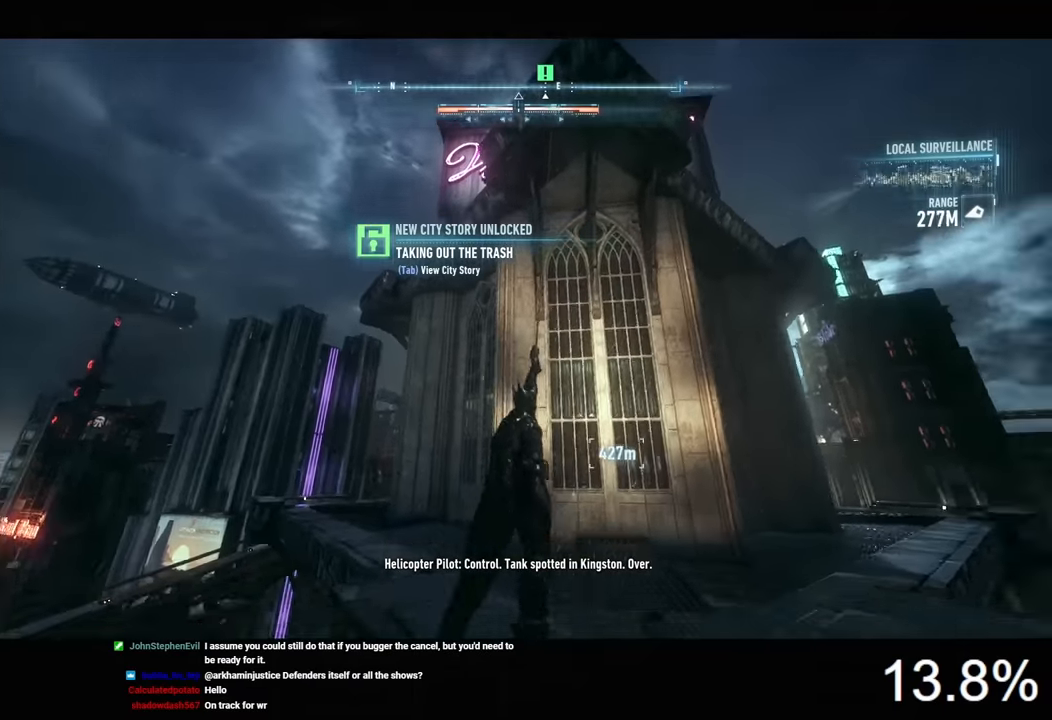
{"keys": ["space", "w"], "mouse": [], "mouse_move": "still", "events": []}
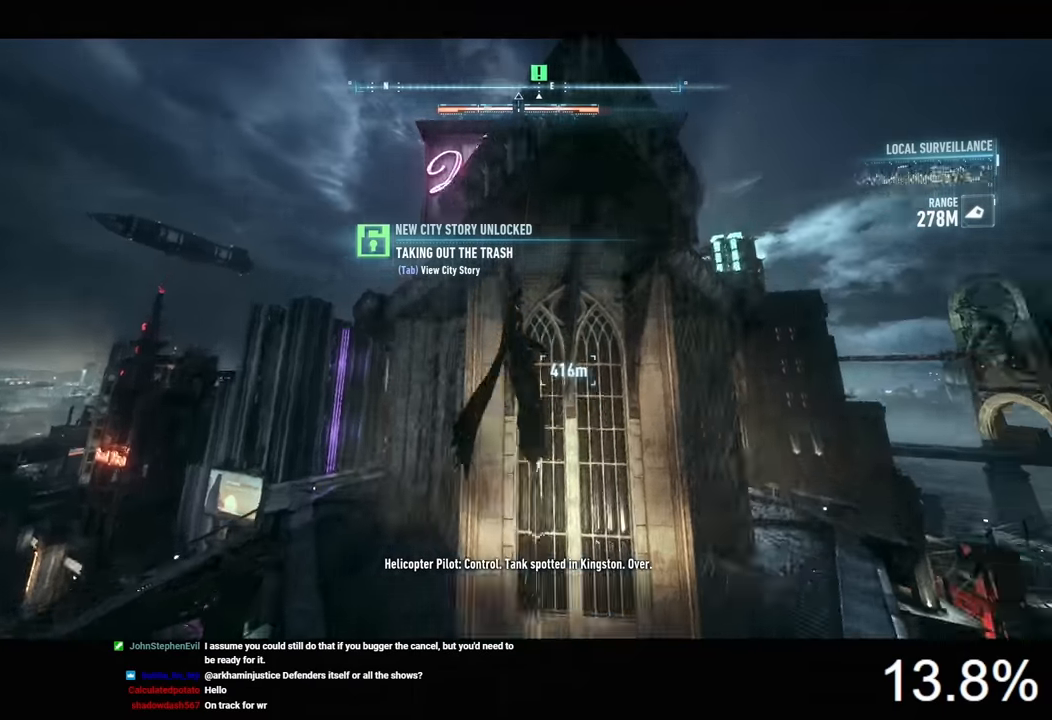
{"keys": ["space", "x"], "mouse": [], "events": [[433, "w", "up"], [433, "x", "down"]]}
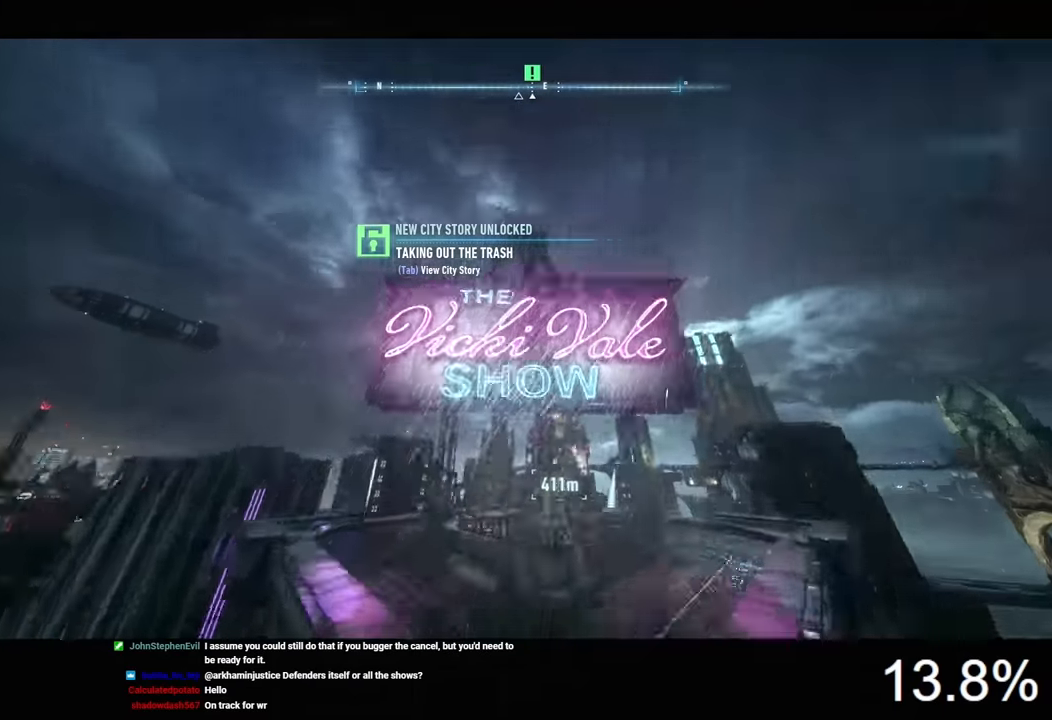
{"keys": ["space", "x"], "mouse": [], "mouse_move": "still", "events": []}
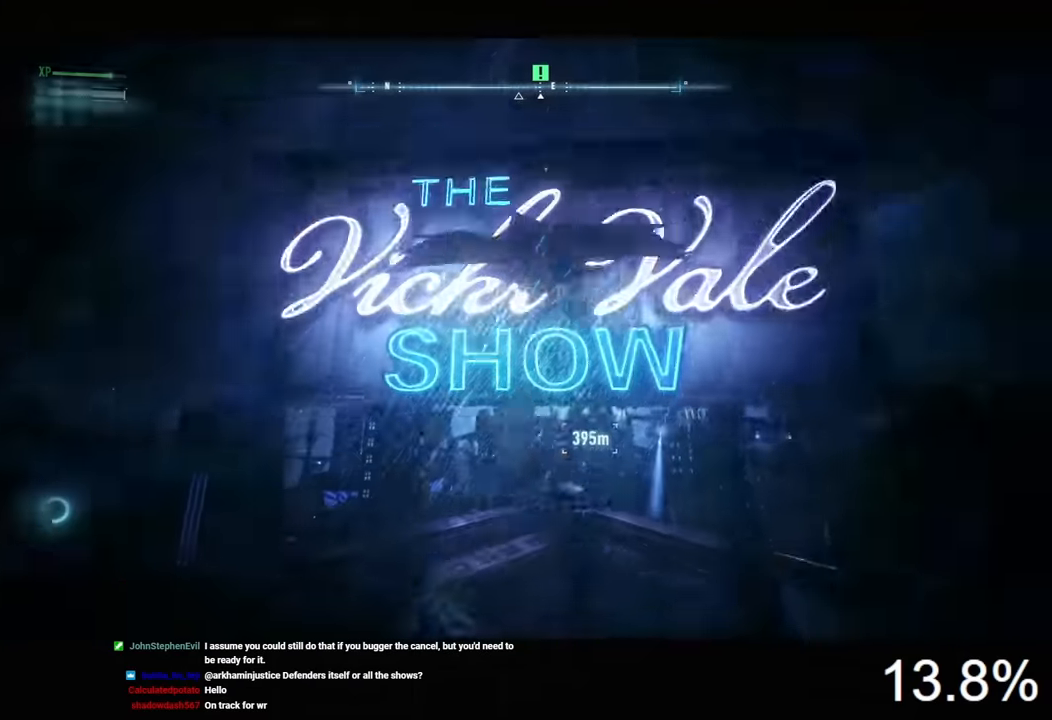
{"keys": [], "mouse": [], "mouse_move": "still", "events": [[133, "x", "up"], [366, "f", "down"], [500, "f", "up"], [500, "space", "up"]]}
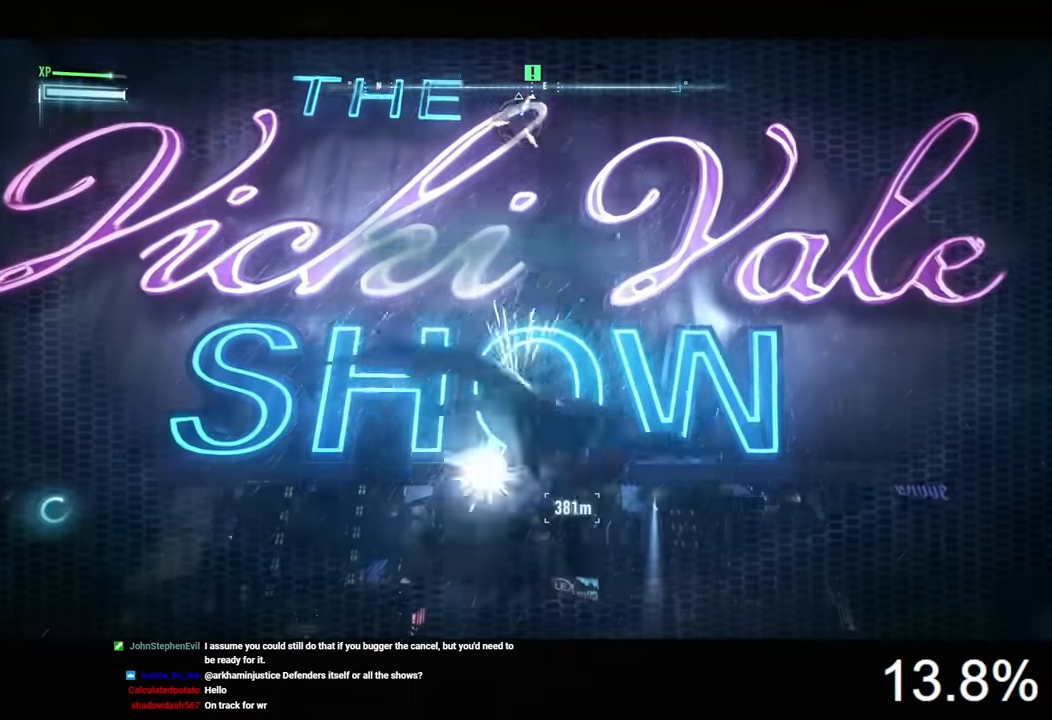
{"keys": ["space"], "mouse": [], "mouse_move": "still", "events": [[300, "space", "down"], [366, "space", "up"], [433, "space", "down"]]}
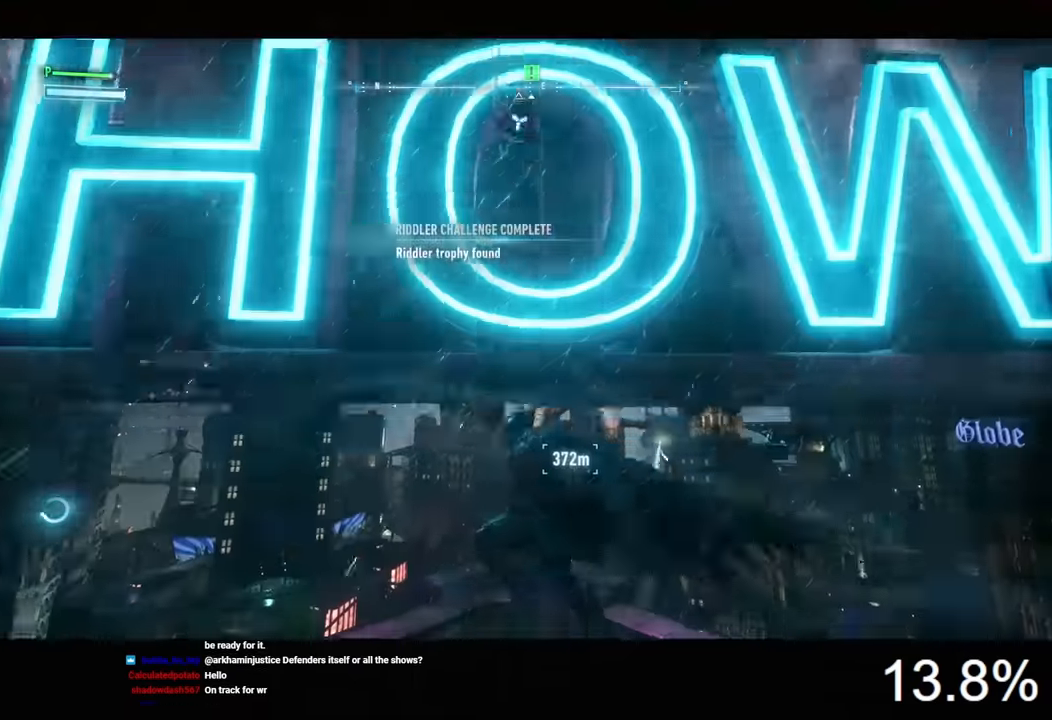
{"keys": ["space"], "mouse": [], "mouse_move": "still", "events": [[33, "space", "up"], [66, "space", "down"], [133, "space", "up"], [233, "space", "down"], [300, "space", "up"], [333, "space", "down"]]}
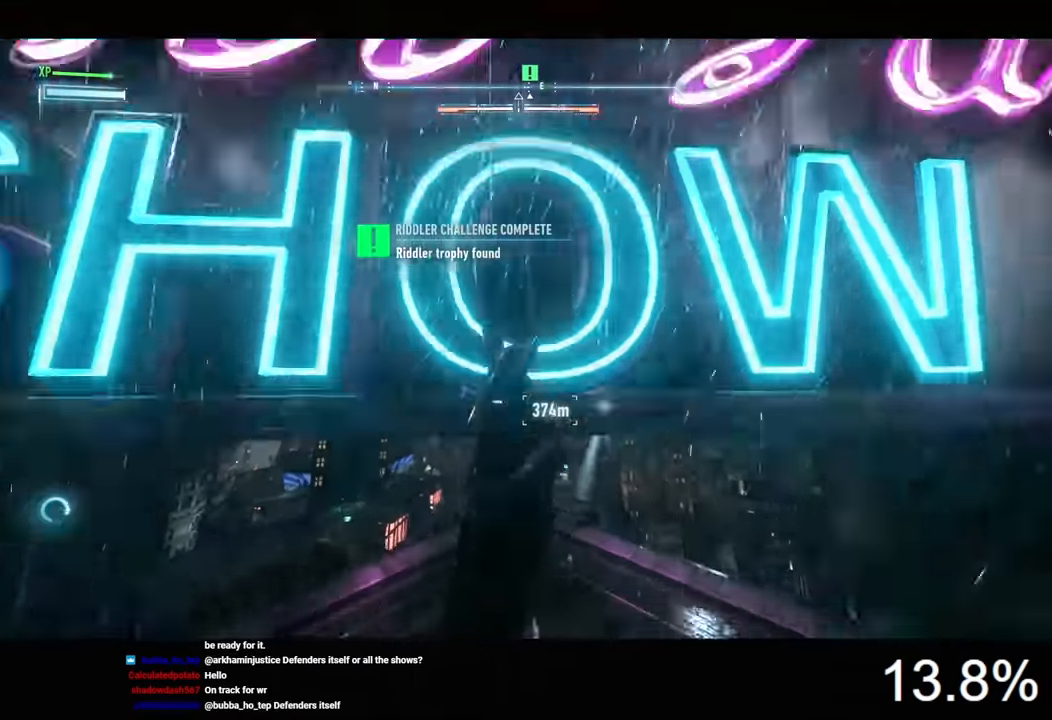
{"keys": ["space"], "mouse": [], "mouse_move": "still", "events": []}
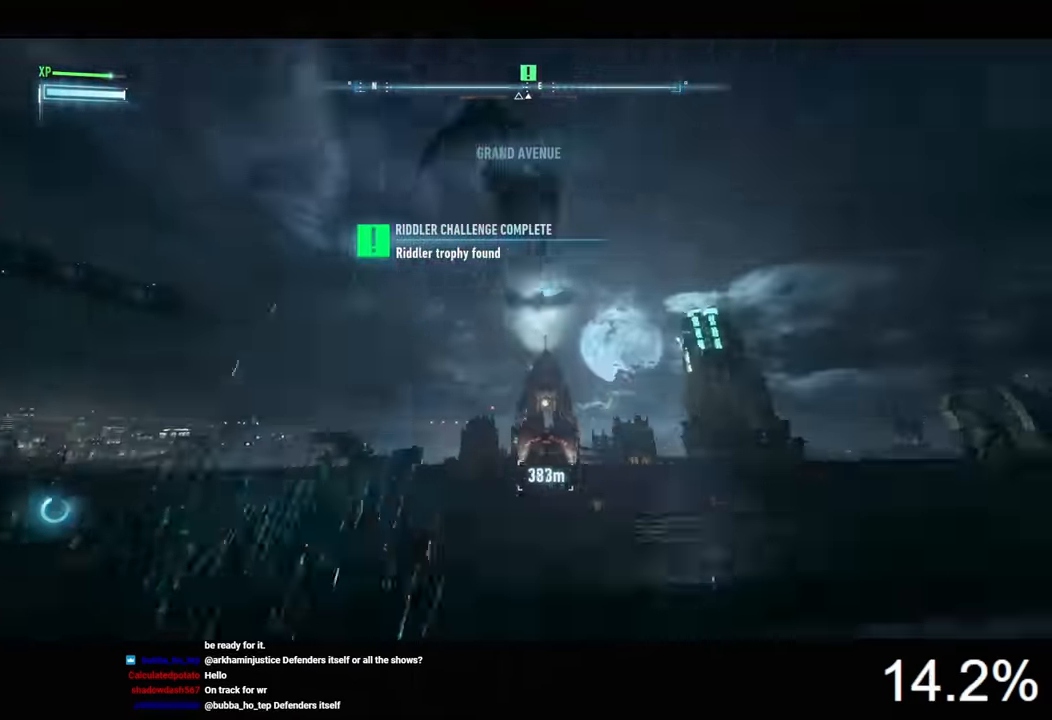
{"keys": ["space"], "mouse": [], "mouse_move": "still", "events": [[133, "x", "down"], [233, "x", "up"]]}
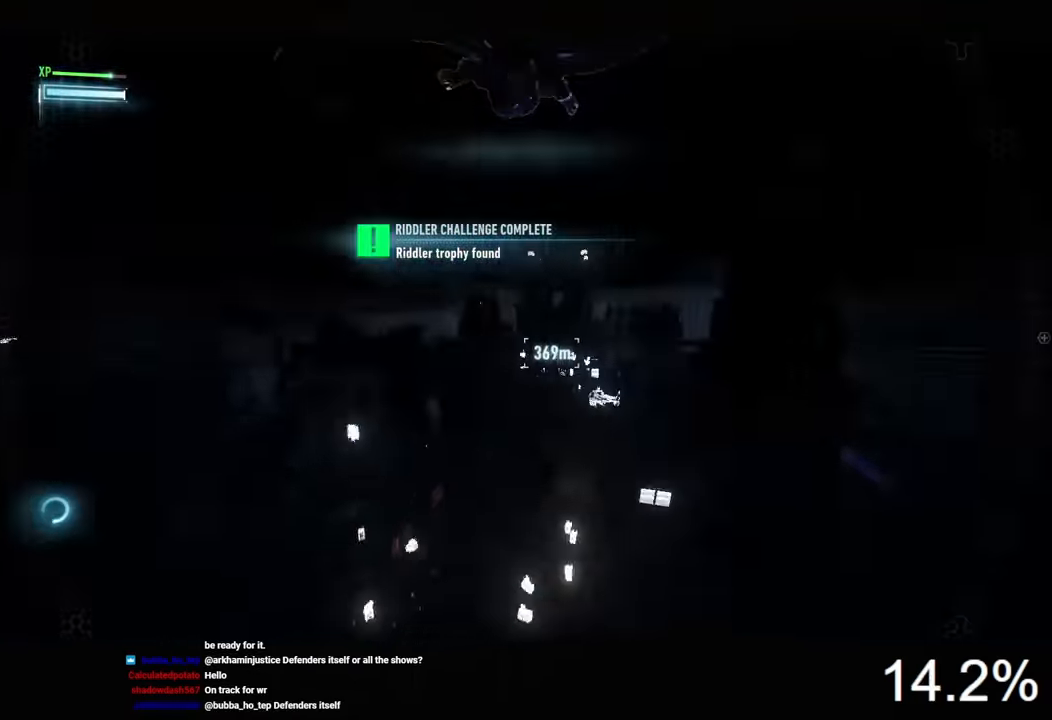
{"keys": ["ctrl", "space"], "mouse": [], "mouse_move": "still", "events": [[33, "ctrl", "down"]]}
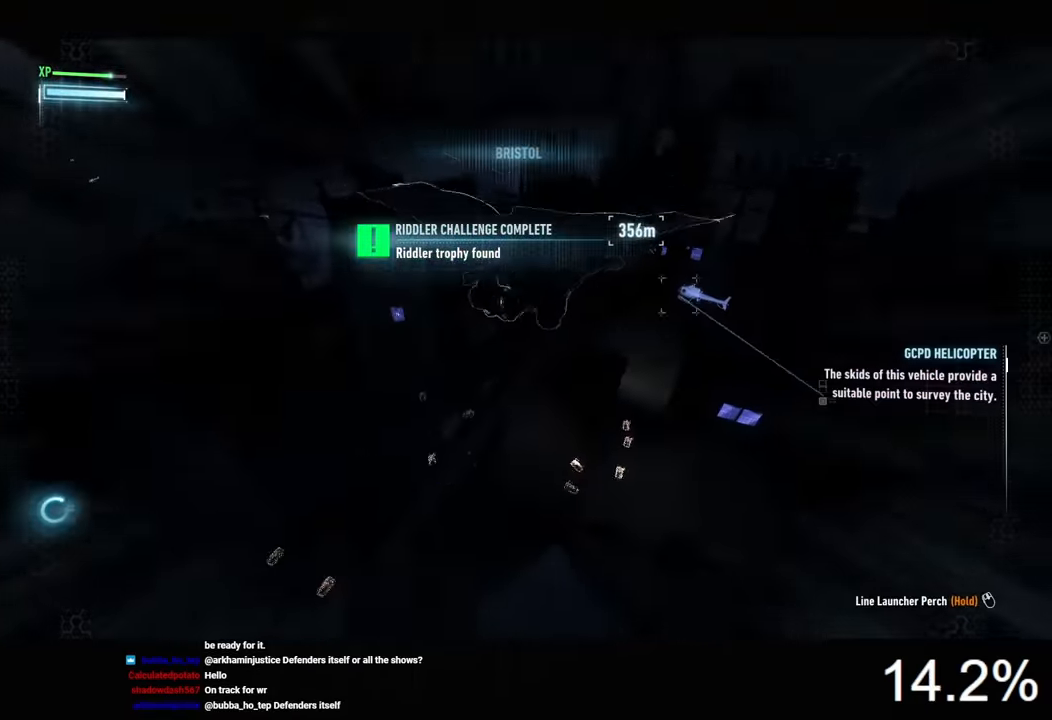
{"keys": ["ctrl", "space"], "mouse": [], "mouse_move": "still", "events": []}
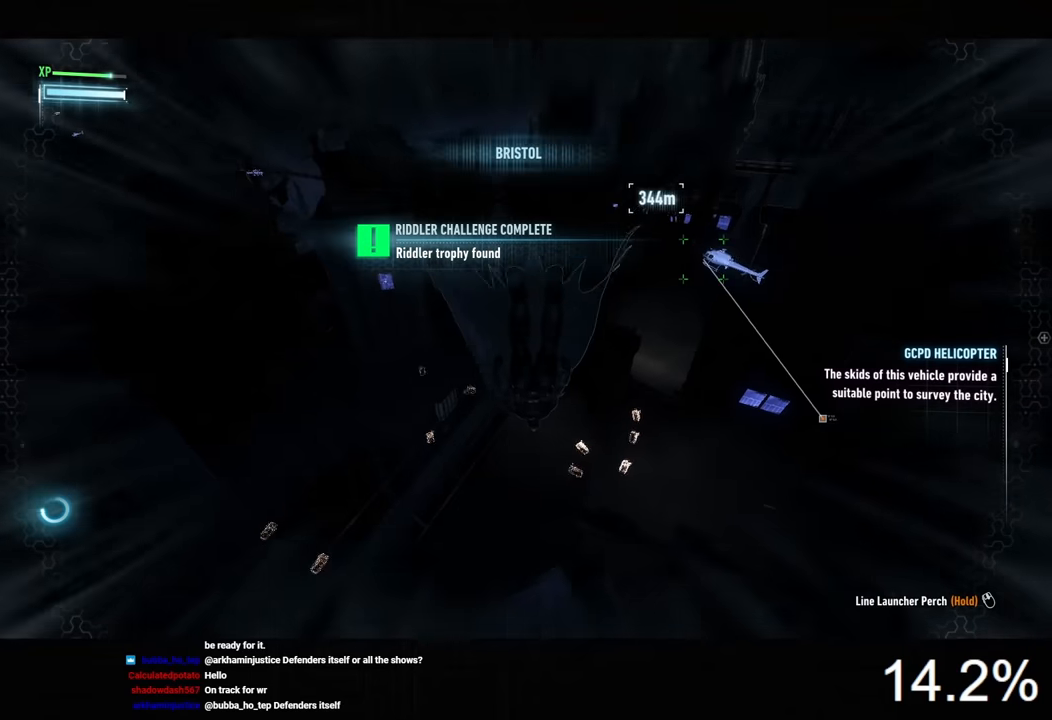
{"keys": ["space"], "mouse": [], "mouse_move": "still", "events": [[400, "ctrl", "up"]]}
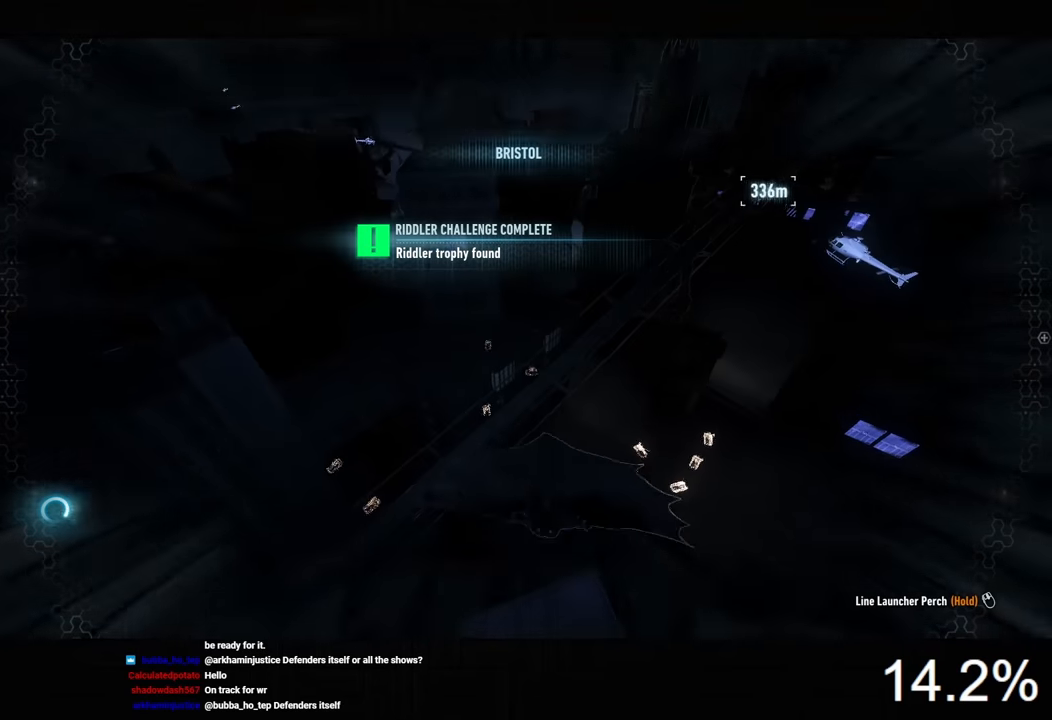
{"keys": ["space"], "mouse": [], "mouse_move": "still", "events": []}
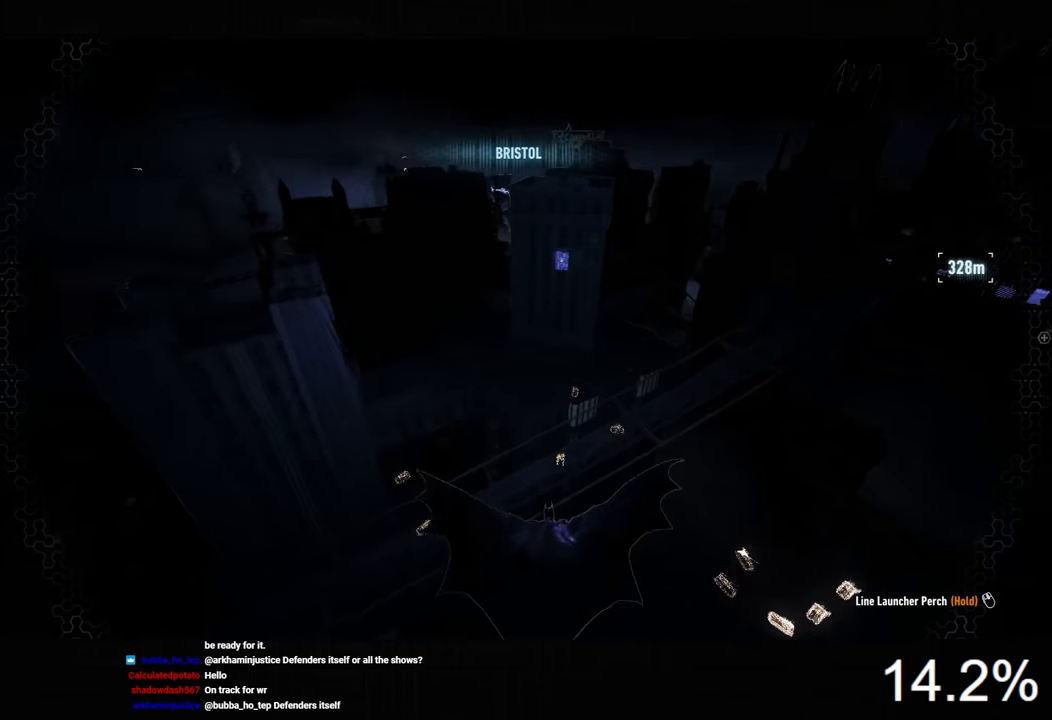
{"keys": ["ctrl", "space"], "mouse": [], "mouse_move": "still", "events": [[500, "ctrl", "down"]]}
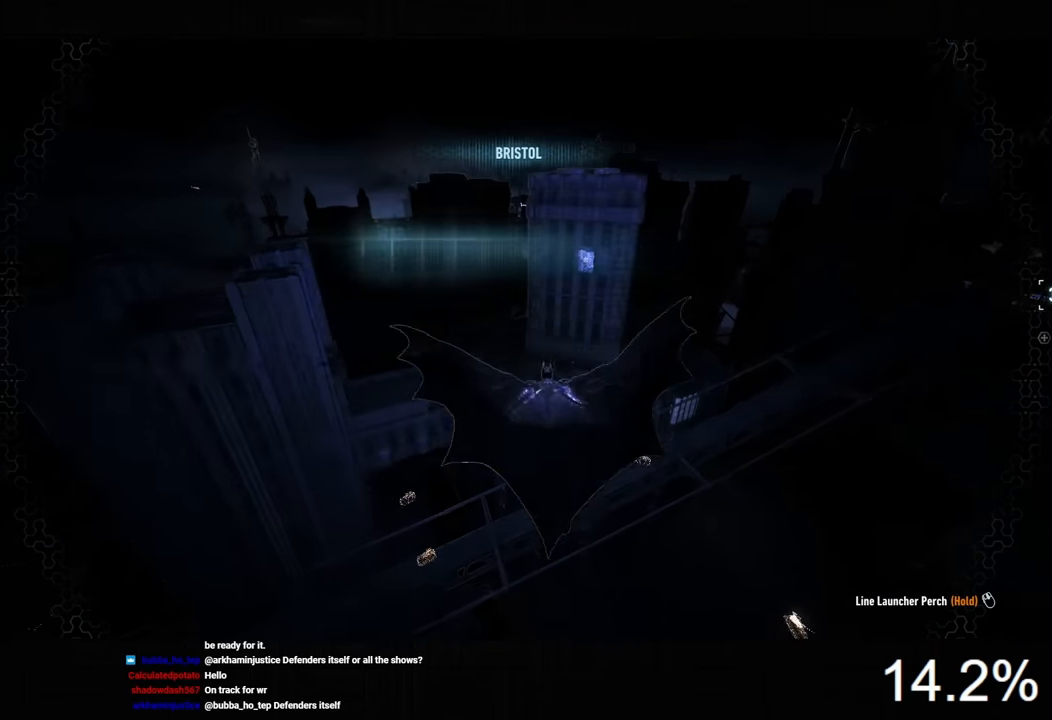
{"keys": ["space"], "mouse": [], "mouse_move": "still", "events": [[100, "ctrl", "up"]]}
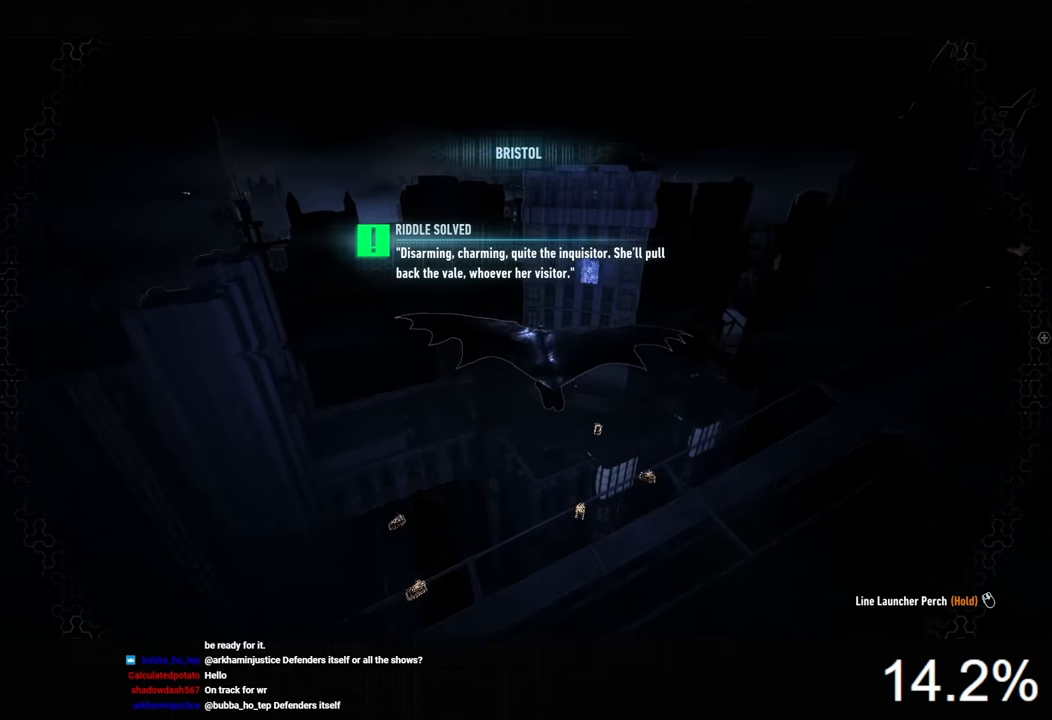
{"keys": ["space"], "mouse": [], "mouse_move": "still", "events": [[134, "x", "down"], [200, "x", "up"]]}
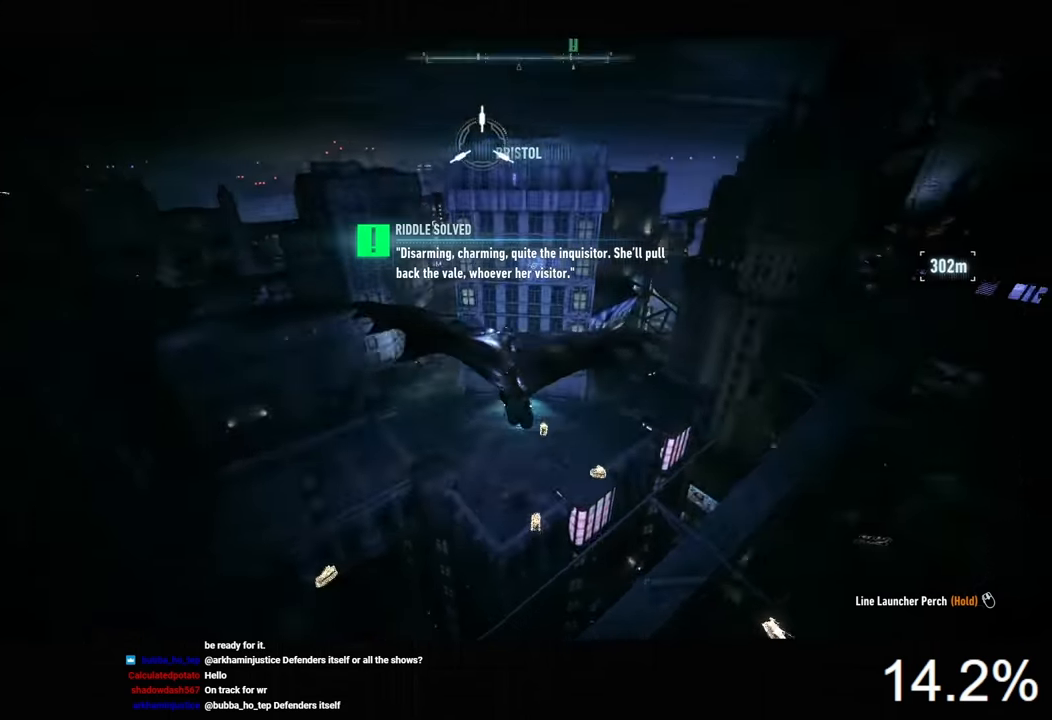
{"keys": ["space"], "mouse": [], "mouse_move": "still", "events": []}
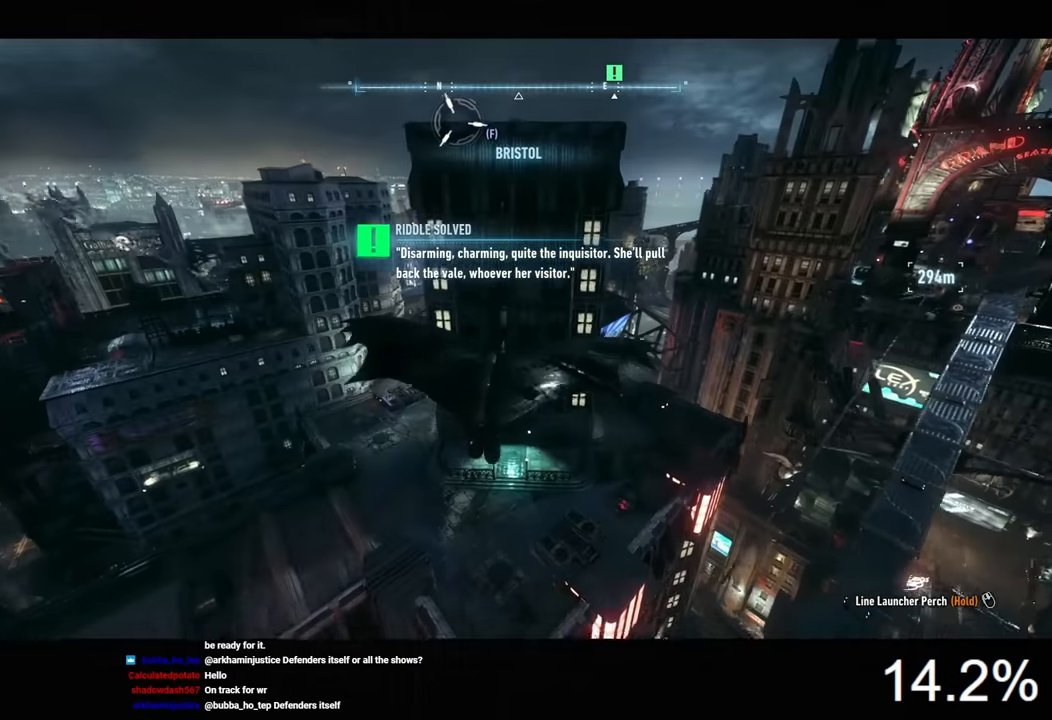
{"keys": ["space"], "mouse": [], "mouse_move": "still", "events": []}
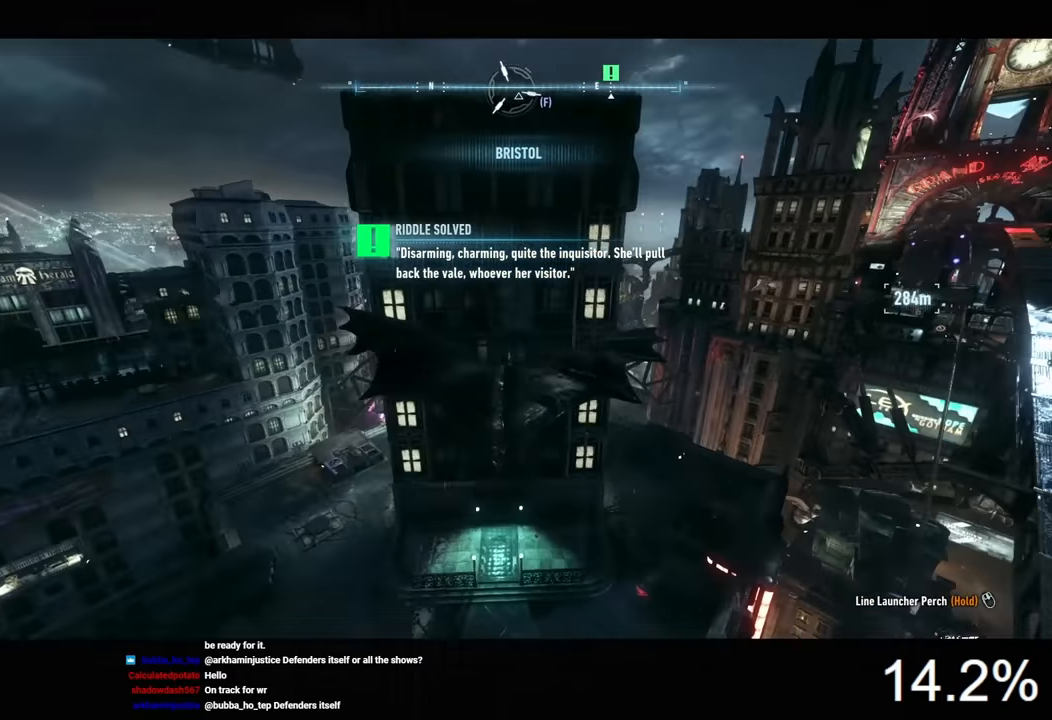
{"keys": ["space", "x"], "mouse": [], "mouse_move": "still", "events": [[500, "x", "down"]]}